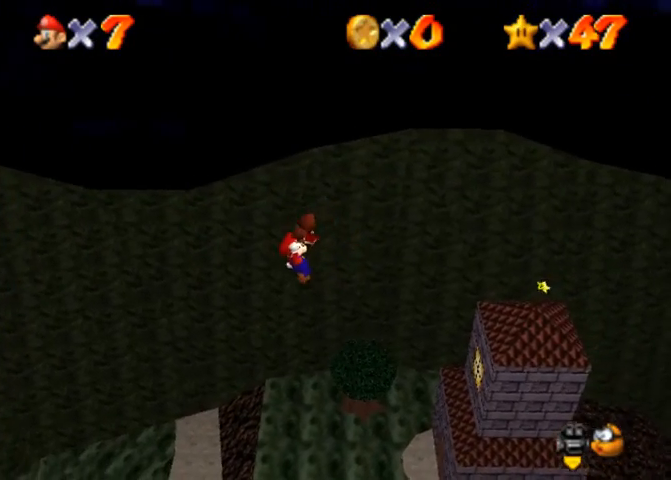
Gameplay with a controller (PlayStation layout); each line is a JSON object with the inputs held at the frame after it. "events" lists button and stick changes between this image and that frame as [ms after this image, input, new state], when the widget could be followed in between. Not read: L3 R3.
{"buttons": ["CROSS"], "left_stick": "center", "right_stick": "center", "events": []}
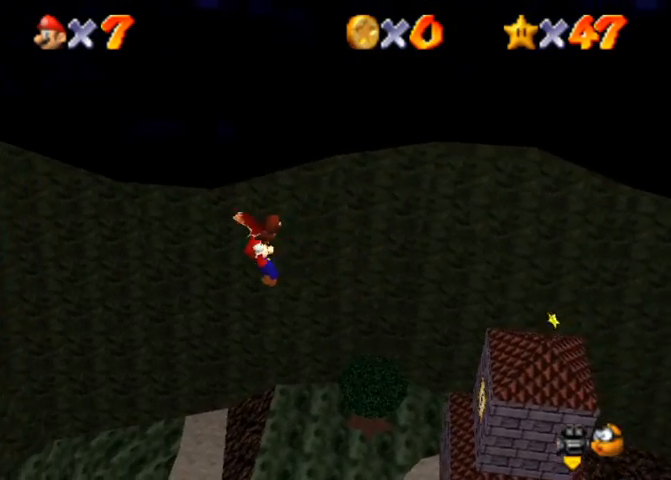
{"buttons": ["CROSS"], "left_stick": "center", "right_stick": "left", "events": [[67, "right_stick", "right"], [233, "right_stick", "center"], [500, "right_stick", "left"]]}
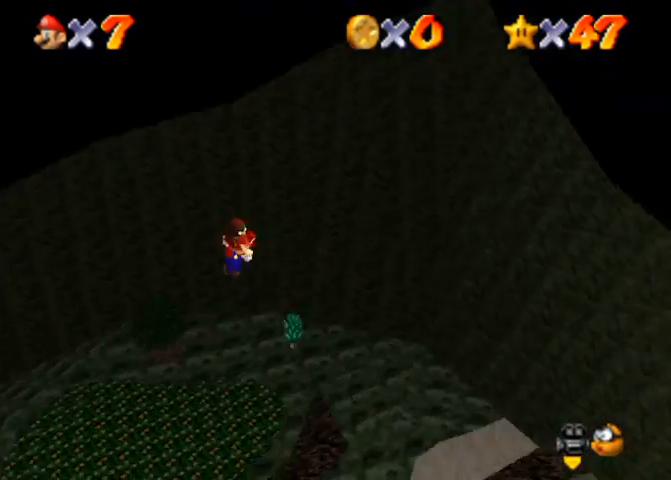
{"buttons": ["CROSS"], "left_stick": "right", "right_stick": "center", "events": [[200, "right_stick", "center"], [467, "left_stick", "right"]]}
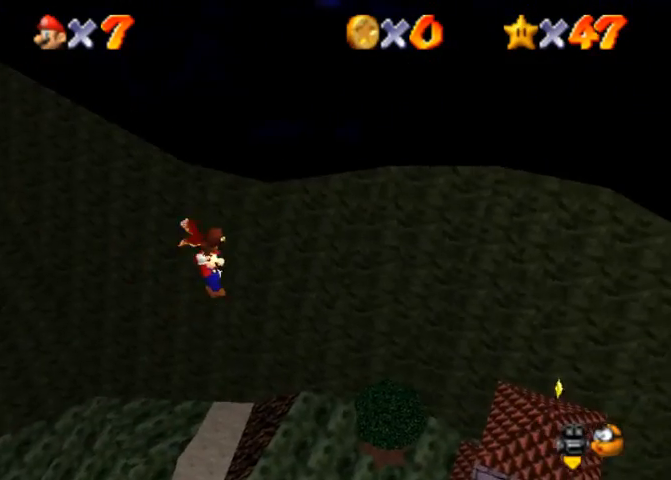
{"buttons": ["CROSS"], "left_stick": "center", "right_stick": "center", "events": [[333, "left_stick", "center"]]}
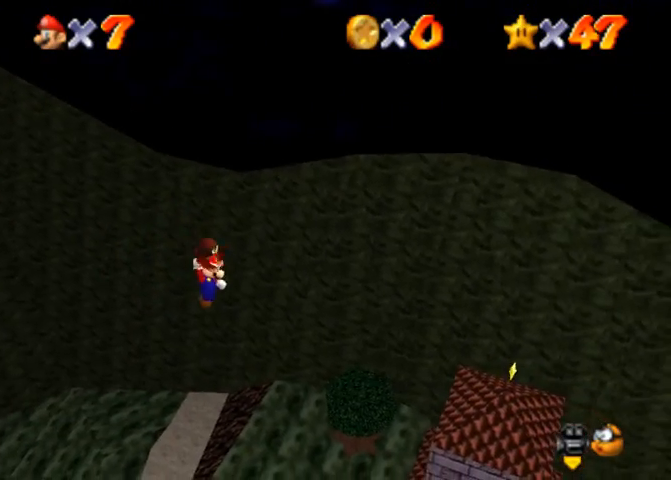
{"buttons": ["CROSS"], "left_stick": "center", "right_stick": "center", "events": []}
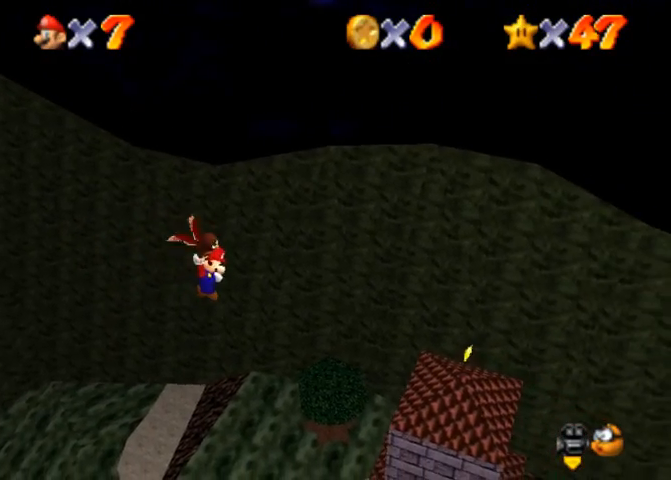
{"buttons": ["CROSS"], "left_stick": "center", "right_stick": "center", "events": []}
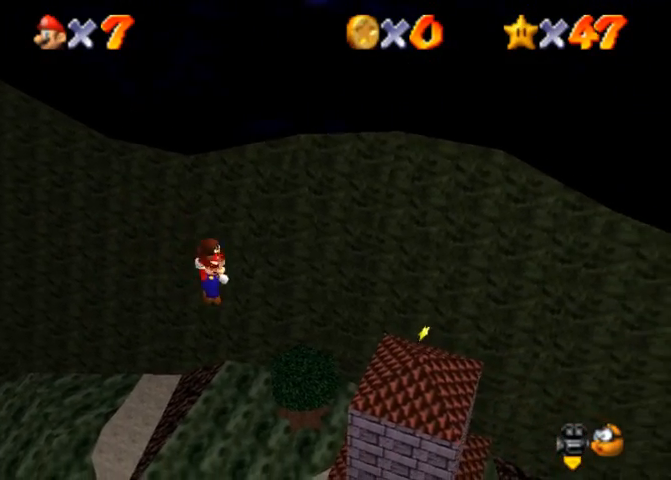
{"buttons": ["CROSS"], "left_stick": "center", "right_stick": "center", "events": []}
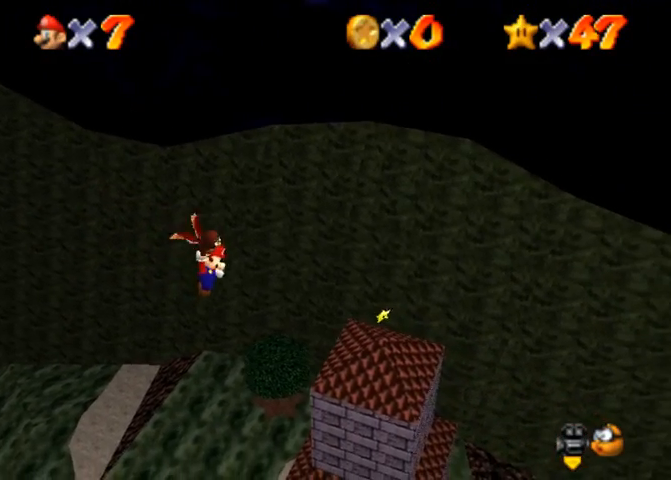
{"buttons": ["CROSS"], "left_stick": "center", "right_stick": "center", "events": []}
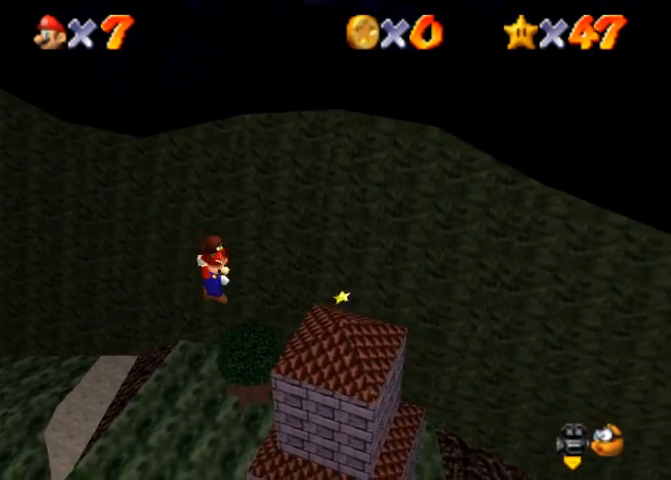
{"buttons": ["CROSS"], "left_stick": "right", "right_stick": "center", "events": [[233, "left_stick", "right"]]}
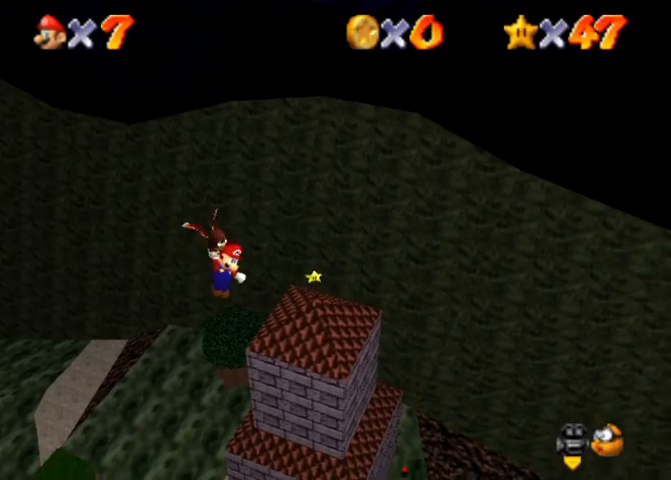
{"buttons": ["CROSS"], "left_stick": "right", "right_stick": "center", "events": []}
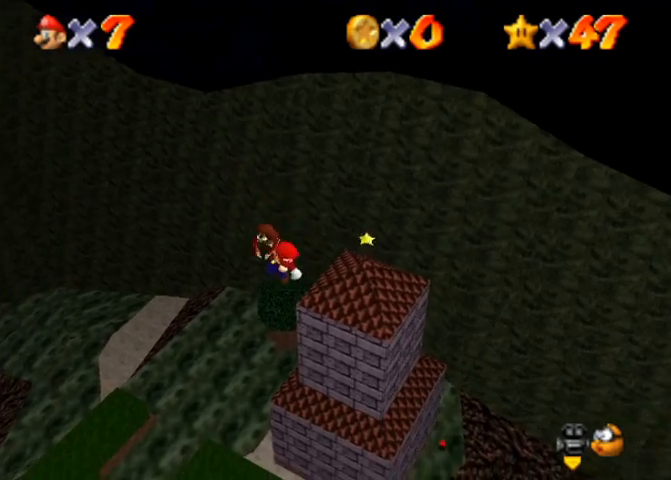
{"buttons": ["CROSS"], "left_stick": "right", "right_stick": "center", "events": []}
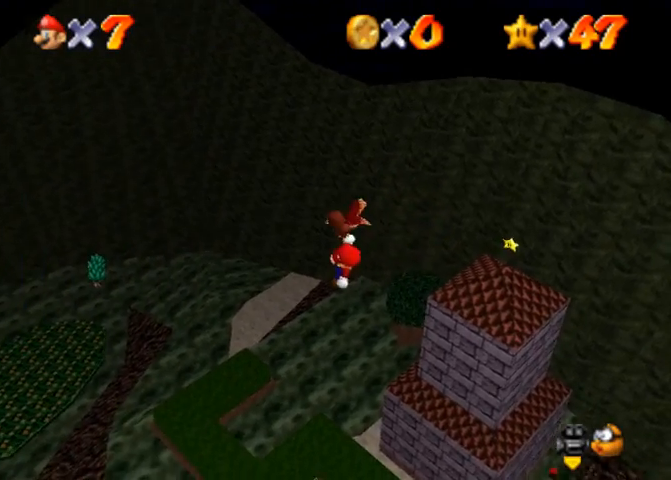
{"buttons": ["CROSS"], "left_stick": "right", "right_stick": "center", "events": []}
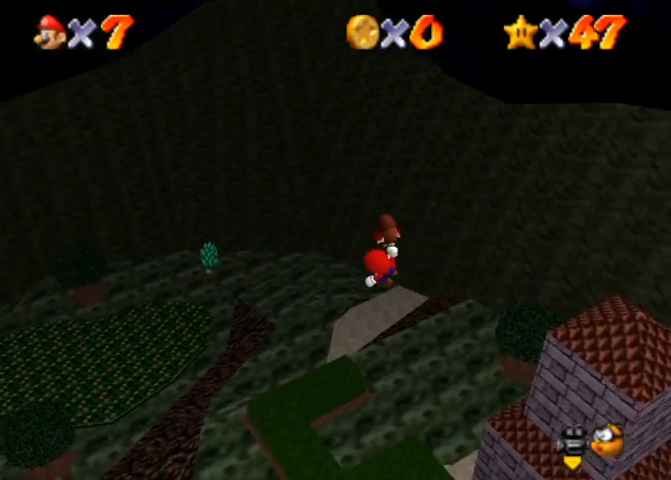
{"buttons": ["CROSS"], "left_stick": "right", "right_stick": "center", "events": []}
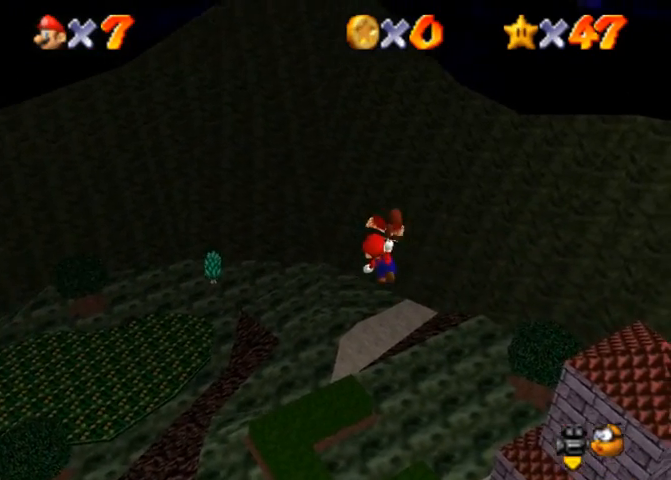
{"buttons": ["CROSS"], "left_stick": "right", "right_stick": "center", "events": []}
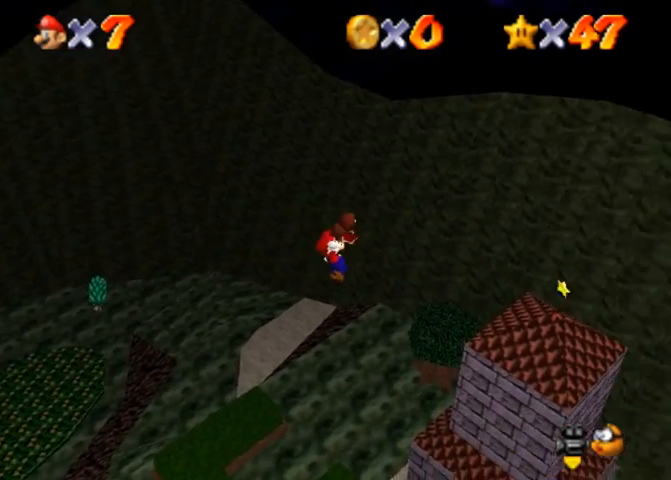
{"buttons": ["CROSS"], "left_stick": "right", "right_stick": "center", "events": []}
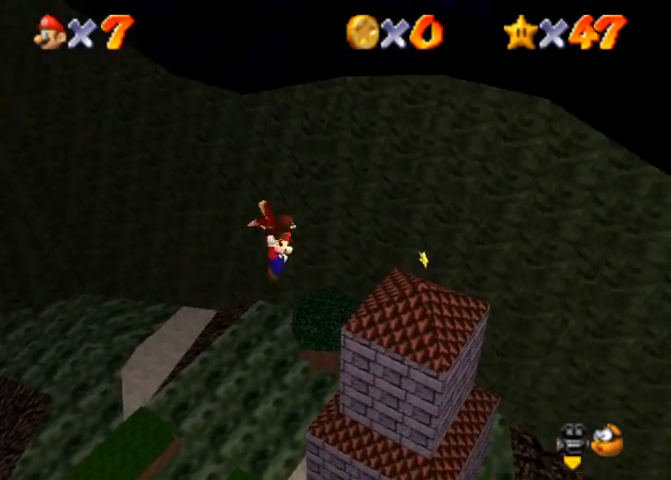
{"buttons": ["CROSS"], "left_stick": "right", "right_stick": "center", "events": []}
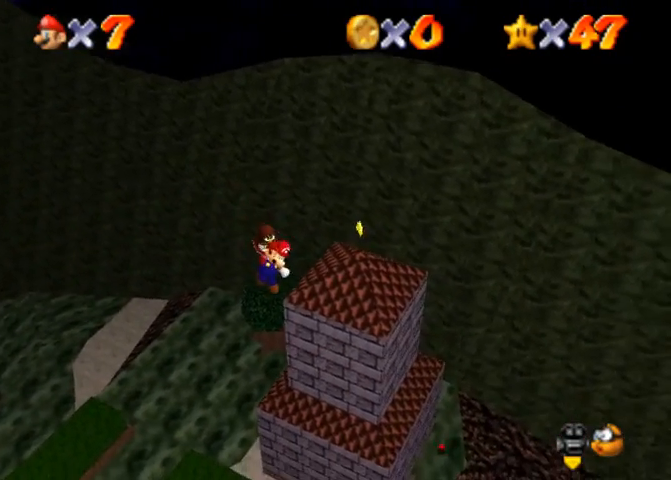
{"buttons": ["CROSS"], "left_stick": "right", "right_stick": "center", "events": []}
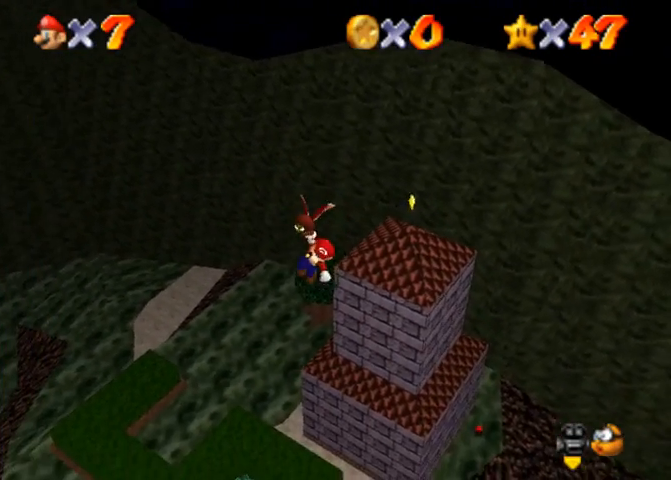
{"buttons": ["CROSS"], "left_stick": "right", "right_stick": "center", "events": []}
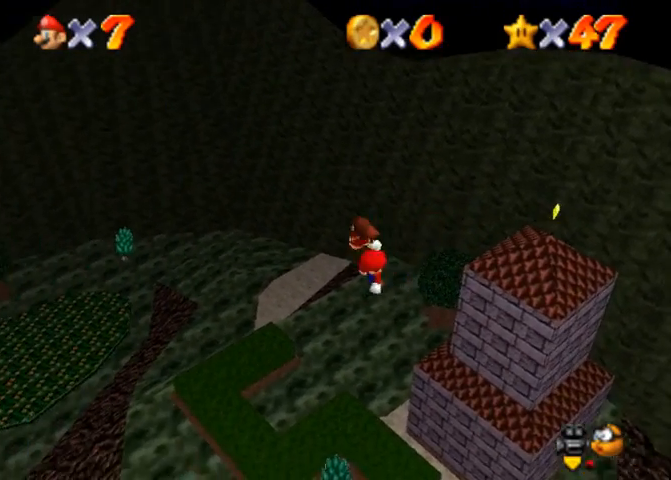
{"buttons": ["CROSS"], "left_stick": "right", "right_stick": "center", "events": []}
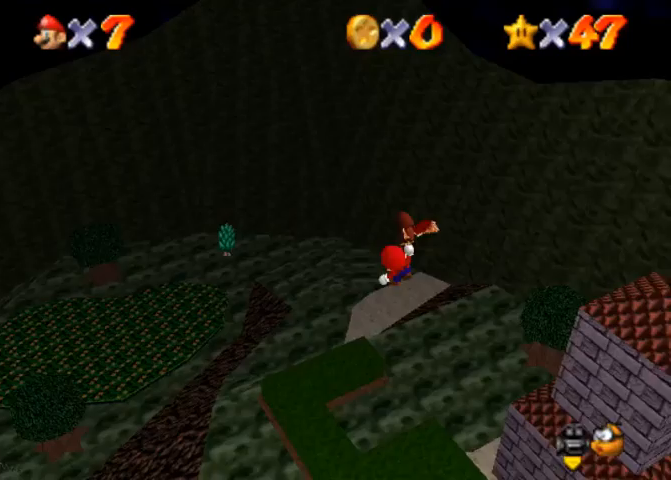
{"buttons": ["CROSS"], "left_stick": "right", "right_stick": "center", "events": []}
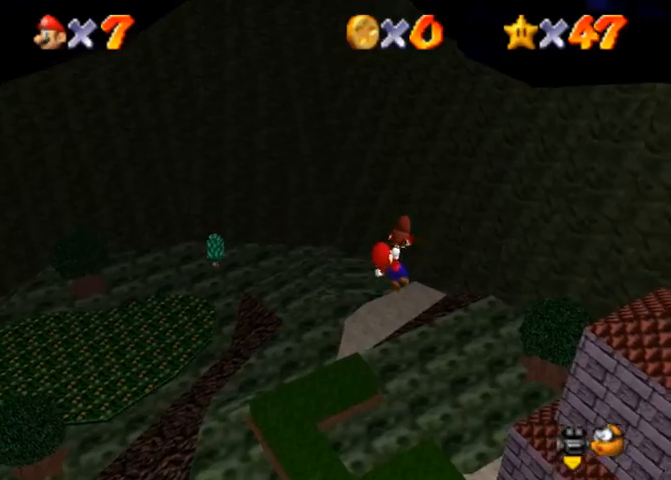
{"buttons": ["CROSS"], "left_stick": "right", "right_stick": "center", "events": []}
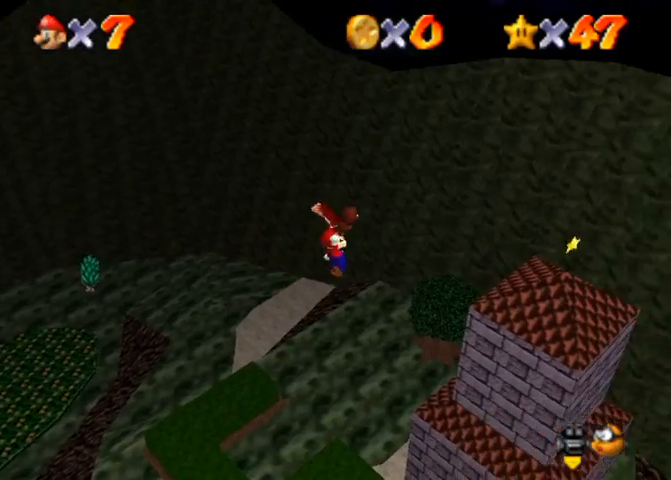
{"buttons": ["CROSS"], "left_stick": "right", "right_stick": "center", "events": []}